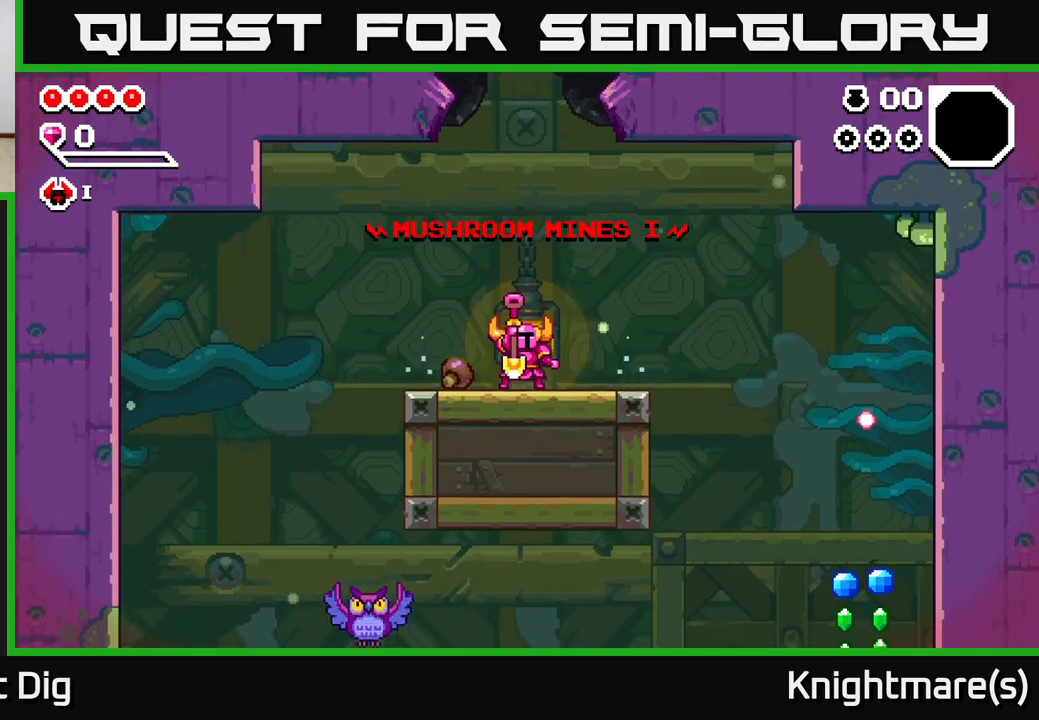
Gameplay with a controller (Xbox layout); each line is a JSON object with the inputs held at the frame after it. "events" lists button and stick changes between this image and that frame as [ms after this image, input, new state], when the widget could be followed in between.
{"buttons": [], "left_stick": "right", "right_stick": "center", "events": [[467, "left_stick", "right"]]}
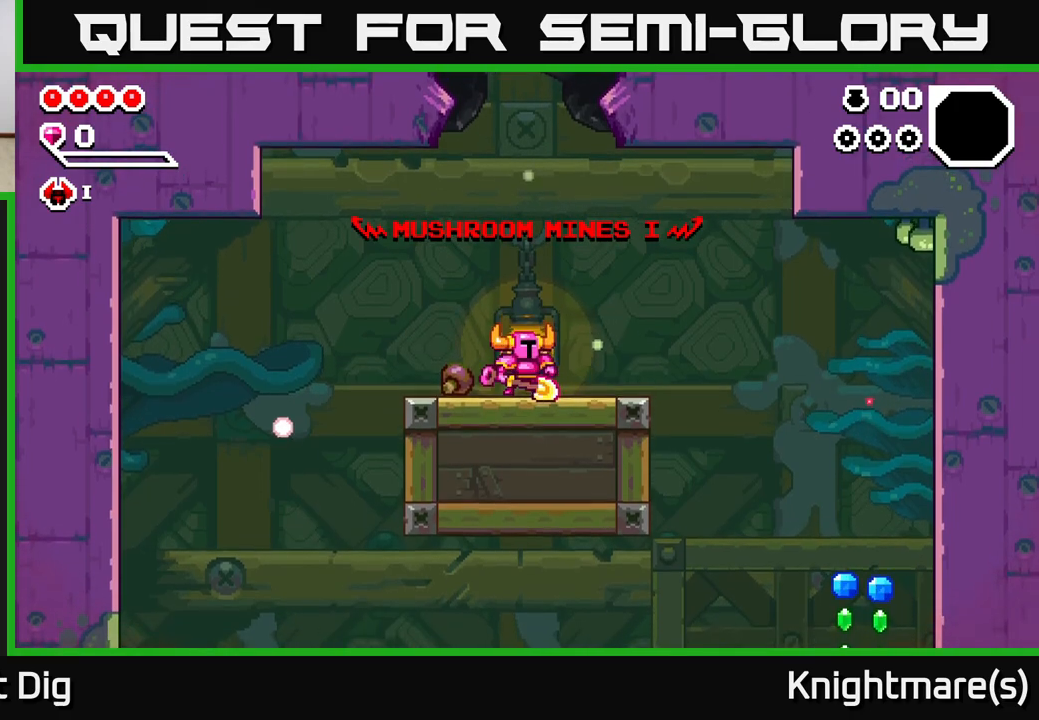
{"buttons": ["A"], "left_stick": "center", "right_stick": "center", "events": [[33, "left_stick", "center"], [283, "left_stick", "right"], [450, "left_stick", "center"], [467, "A", "down"]]}
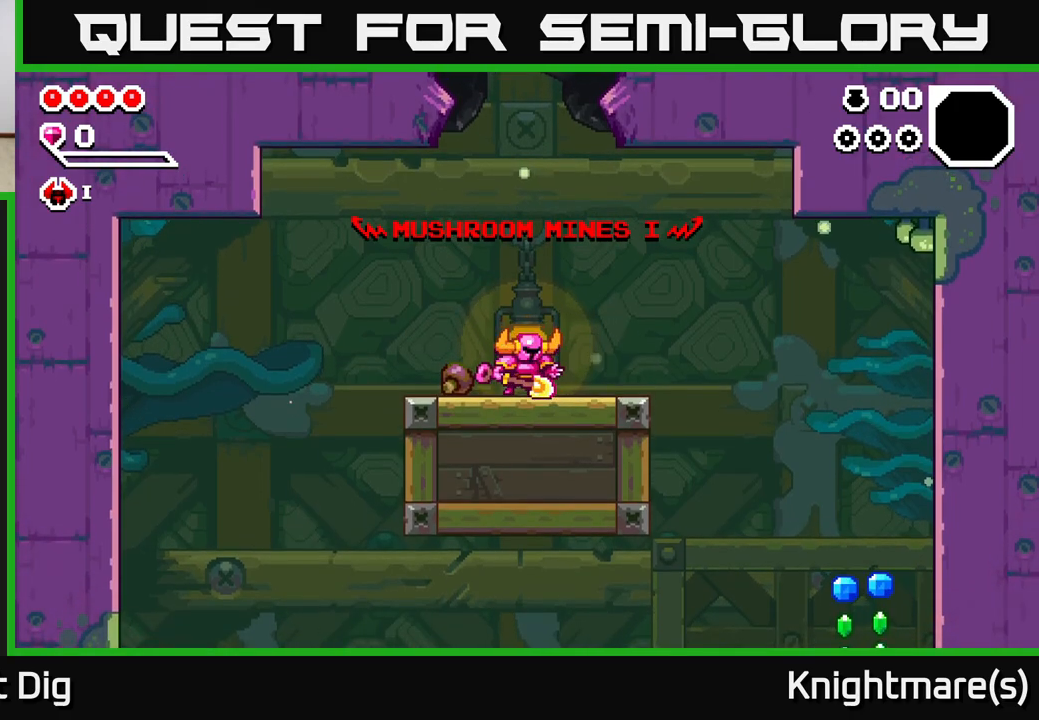
{"buttons": [], "left_stick": "center", "right_stick": "center", "events": [[67, "A", "up"], [133, "left_stick", "right"], [250, "A", "down"], [350, "left_stick", "center"], [383, "A", "up"]]}
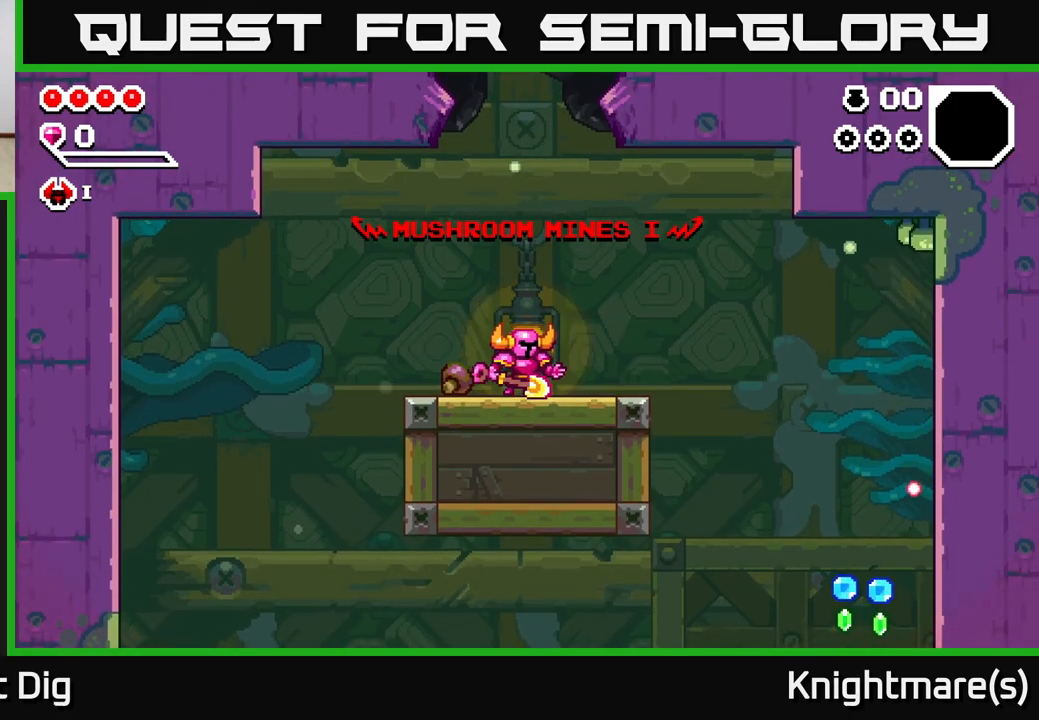
{"buttons": [], "left_stick": "right", "right_stick": "center", "events": [[17, "left_stick", "right"], [67, "A", "down"], [217, "A", "up"]]}
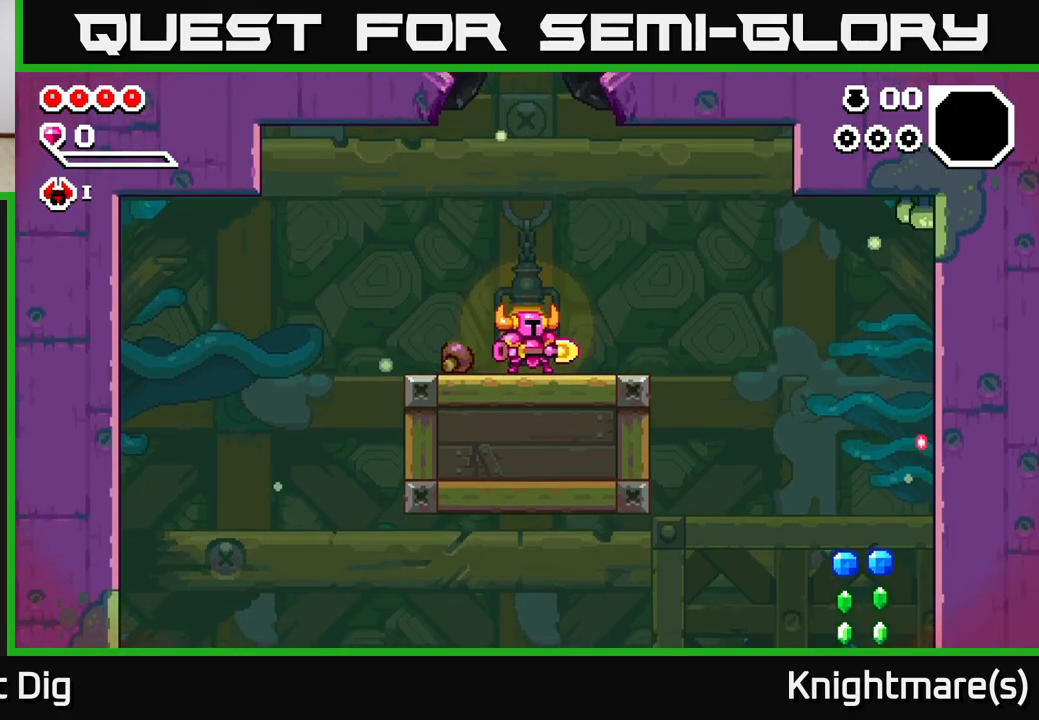
{"buttons": [], "left_stick": "right", "right_stick": "center", "events": []}
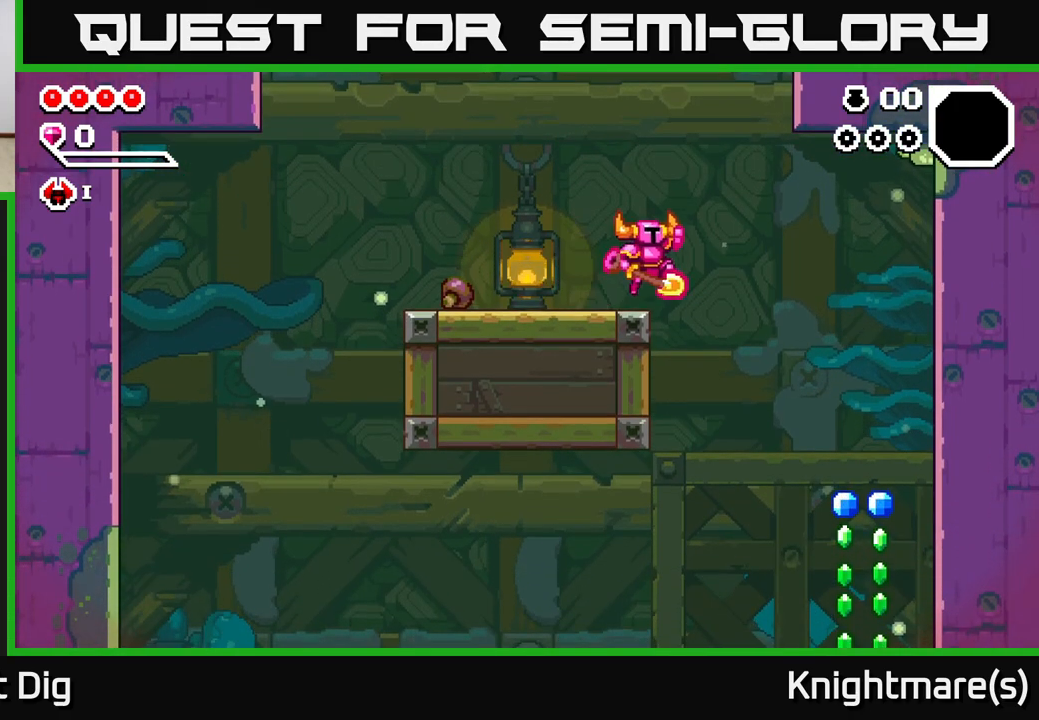
{"buttons": [], "left_stick": "down-right", "right_stick": "center", "events": [[17, "A", "down"], [100, "A", "up"], [333, "left_stick", "down-right"]]}
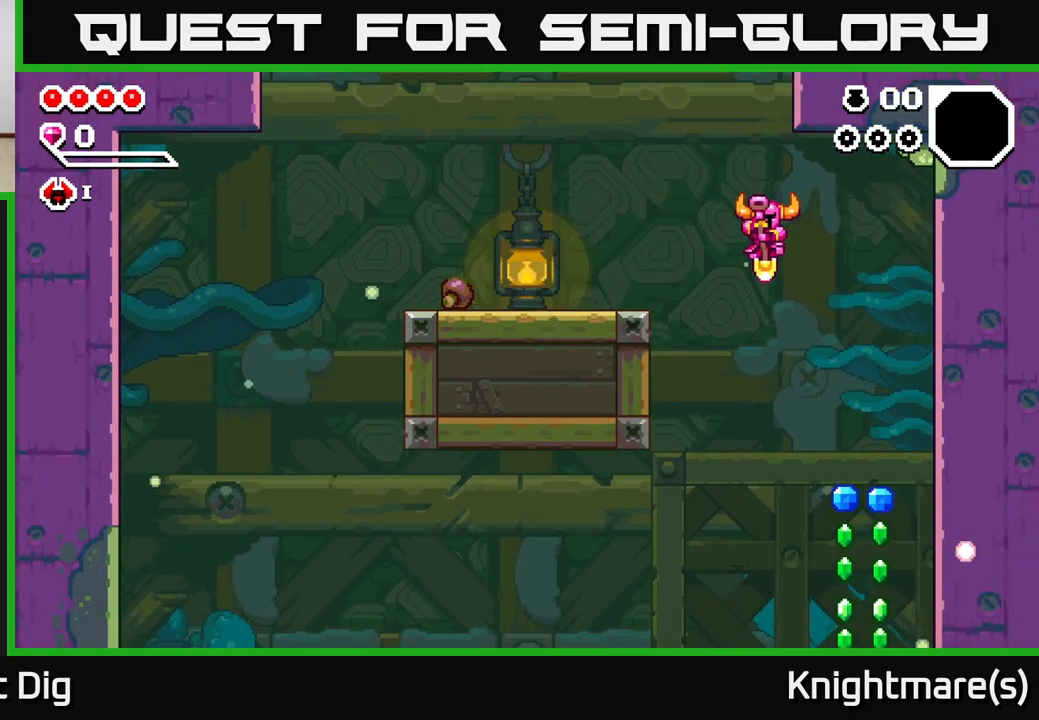
{"buttons": [], "left_stick": "down", "right_stick": "center", "events": [[400, "left_stick", "down"]]}
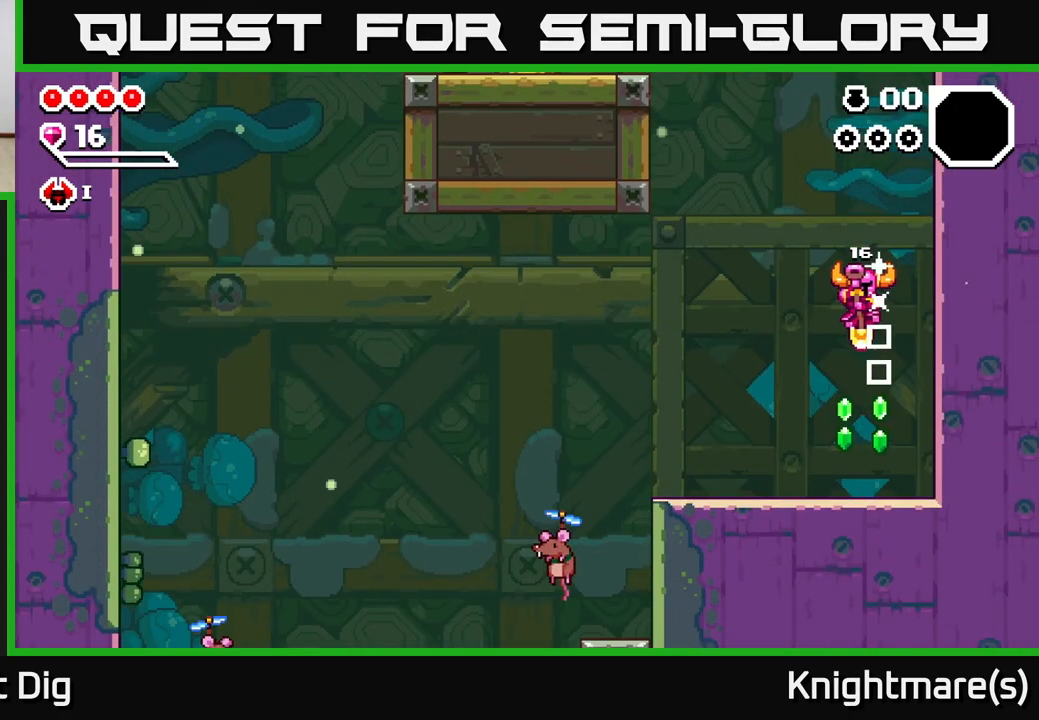
{"buttons": [], "left_stick": "left", "right_stick": "center", "events": [[233, "left_stick", "left"]]}
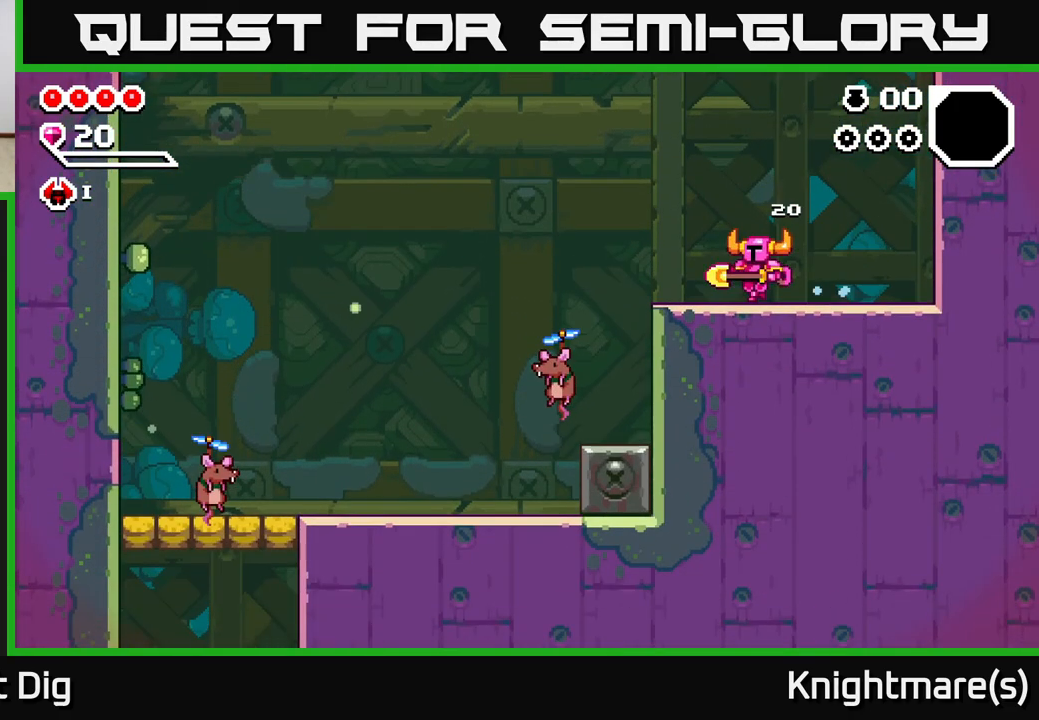
{"buttons": [], "left_stick": "down-left", "right_stick": "center", "events": [[50, "A", "down"], [150, "left_stick", "down-left"], [183, "A", "up"]]}
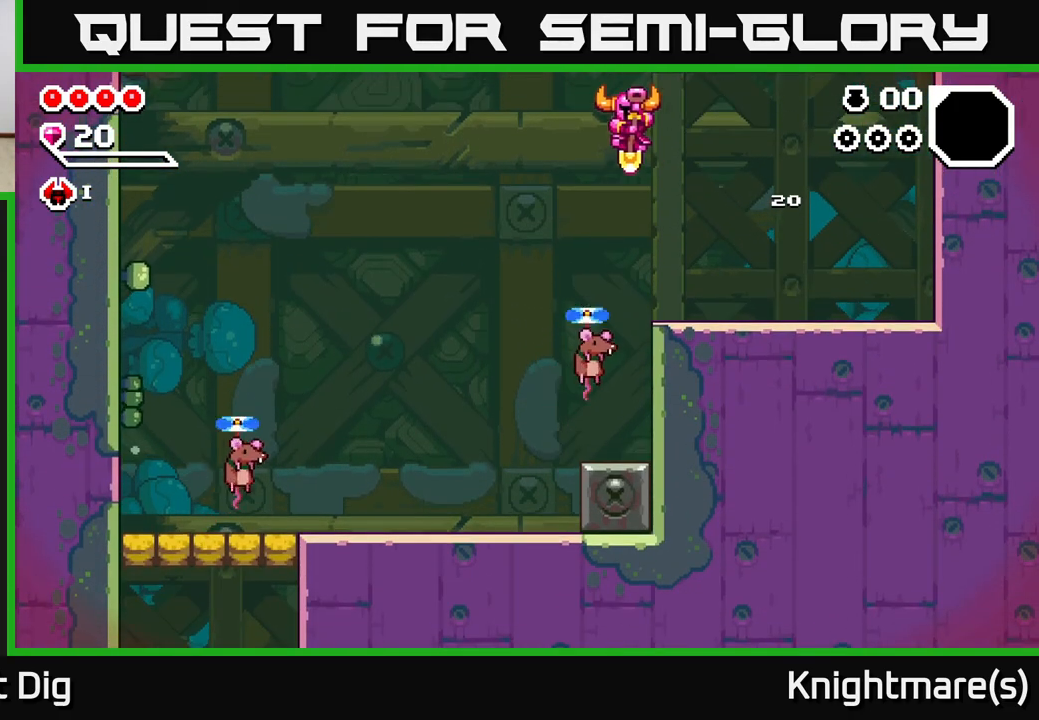
{"buttons": [], "left_stick": "down", "right_stick": "center", "events": [[200, "left_stick", "down"]]}
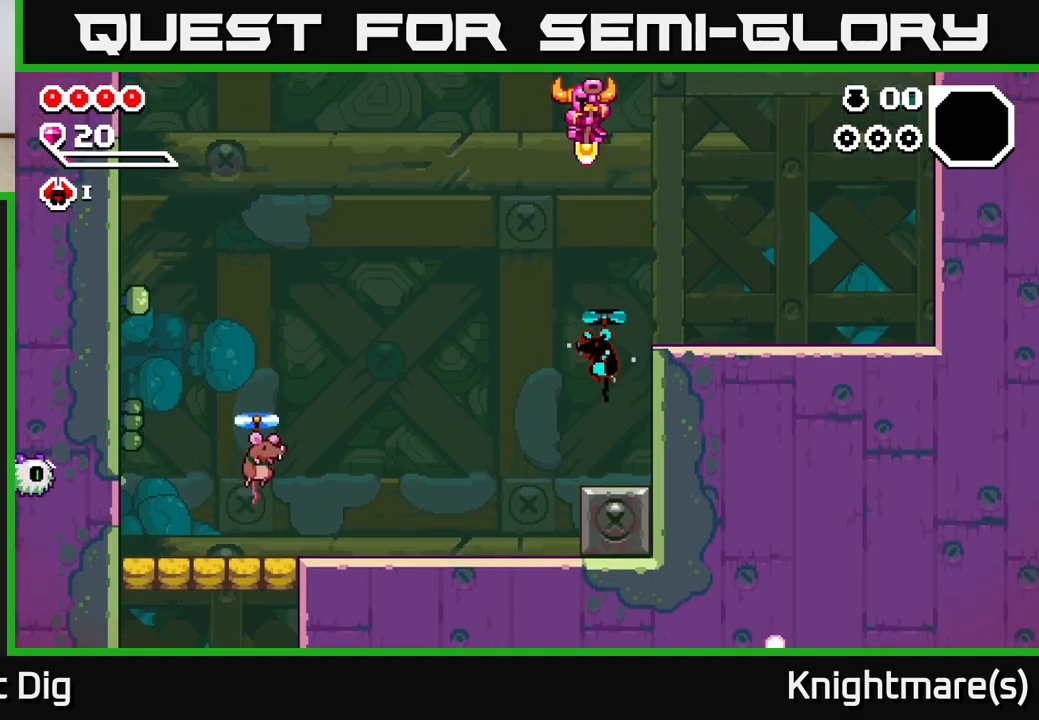
{"buttons": [], "left_stick": "down-left", "right_stick": "center", "events": [[467, "left_stick", "down-left"]]}
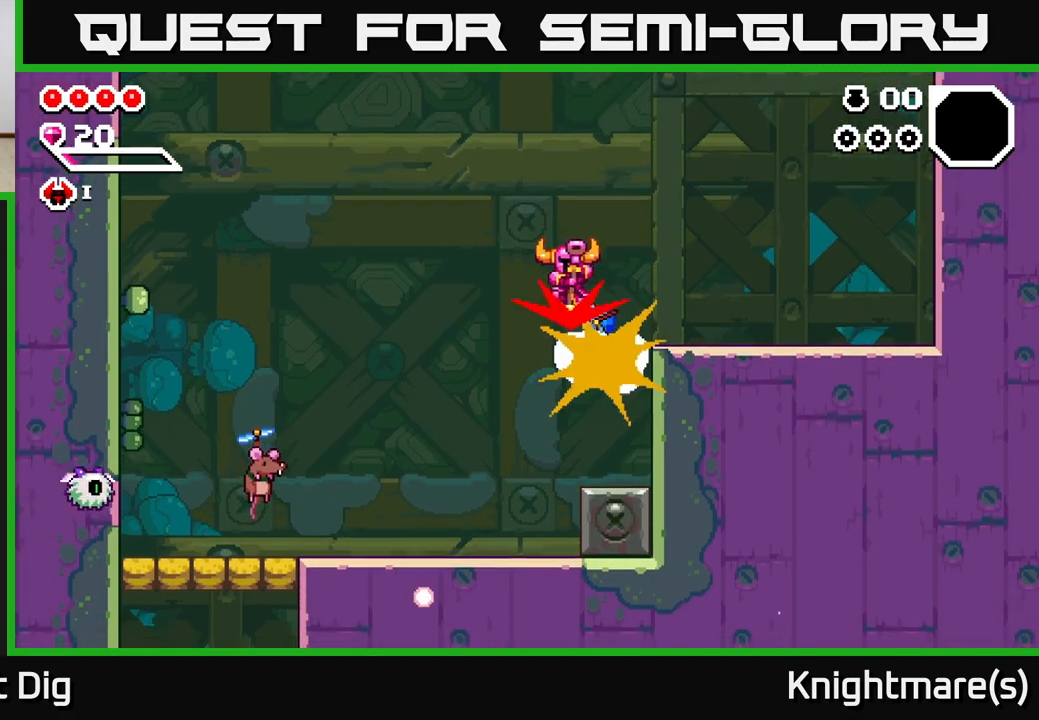
{"buttons": [], "left_stick": "left", "right_stick": "center", "events": [[83, "left_stick", "left"]]}
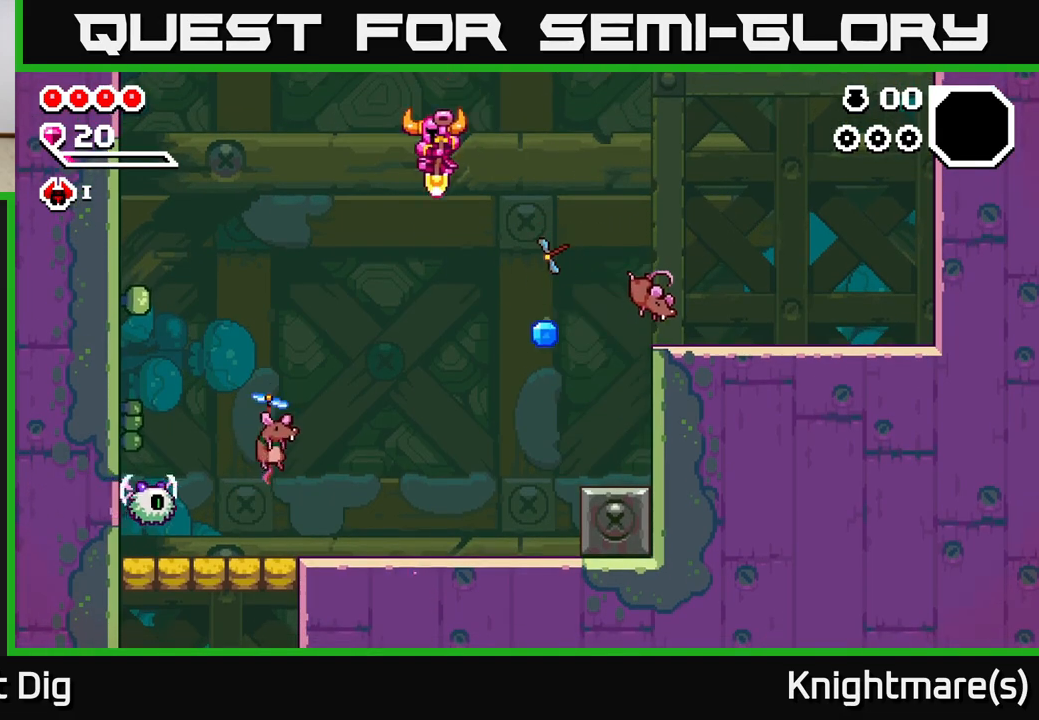
{"buttons": [], "left_stick": "center", "right_stick": "center", "events": [[67, "left_stick", "center"], [150, "left_stick", "left"], [367, "X", "down"], [400, "left_stick", "center"], [467, "X", "up"]]}
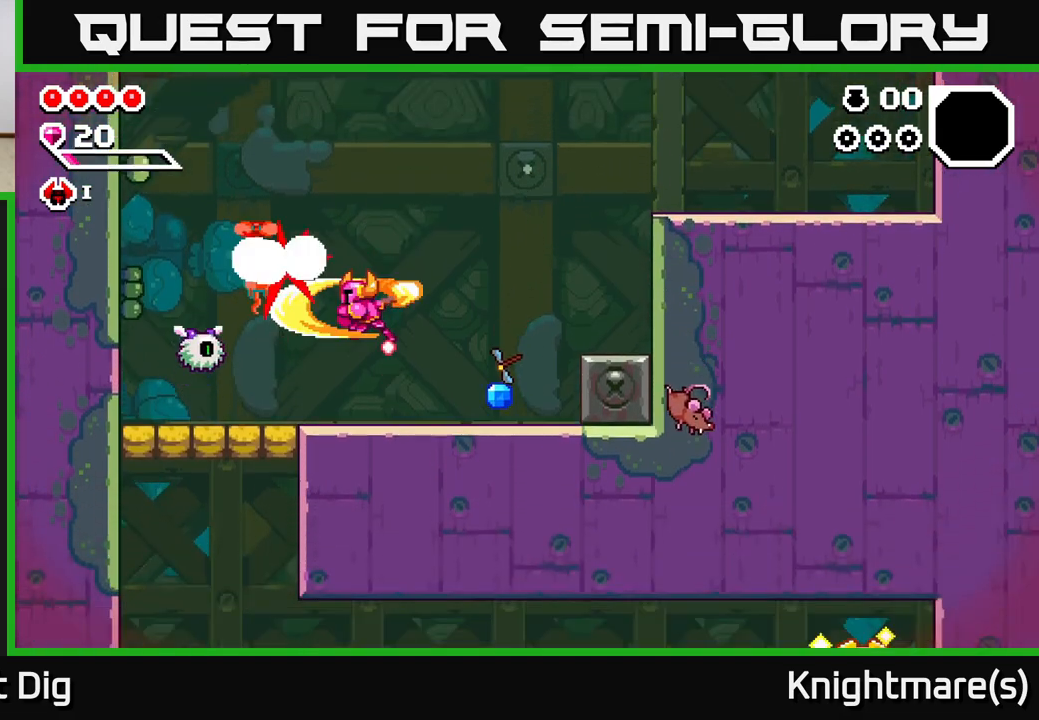
{"buttons": ["A"], "left_stick": "left", "right_stick": "center", "events": [[167, "left_stick", "left"], [250, "X", "down"], [333, "A", "down"], [367, "X", "up"]]}
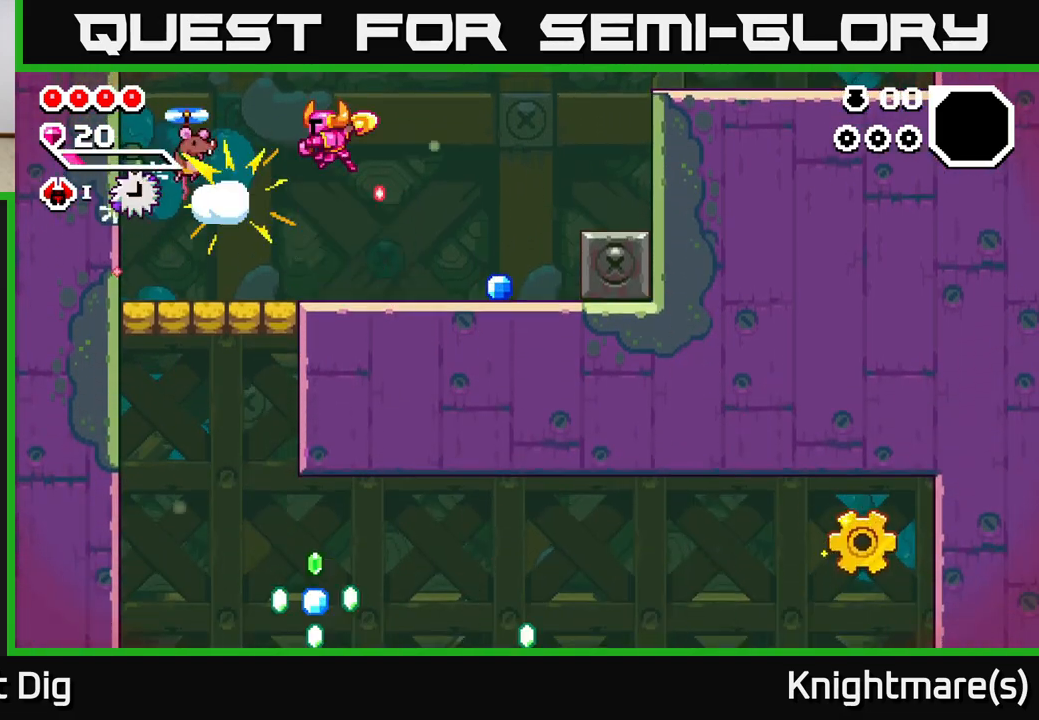
{"buttons": [], "left_stick": "right", "right_stick": "center", "events": [[67, "A", "up"], [67, "X", "down"], [167, "X", "up"], [217, "left_stick", "center"], [300, "left_stick", "right"]]}
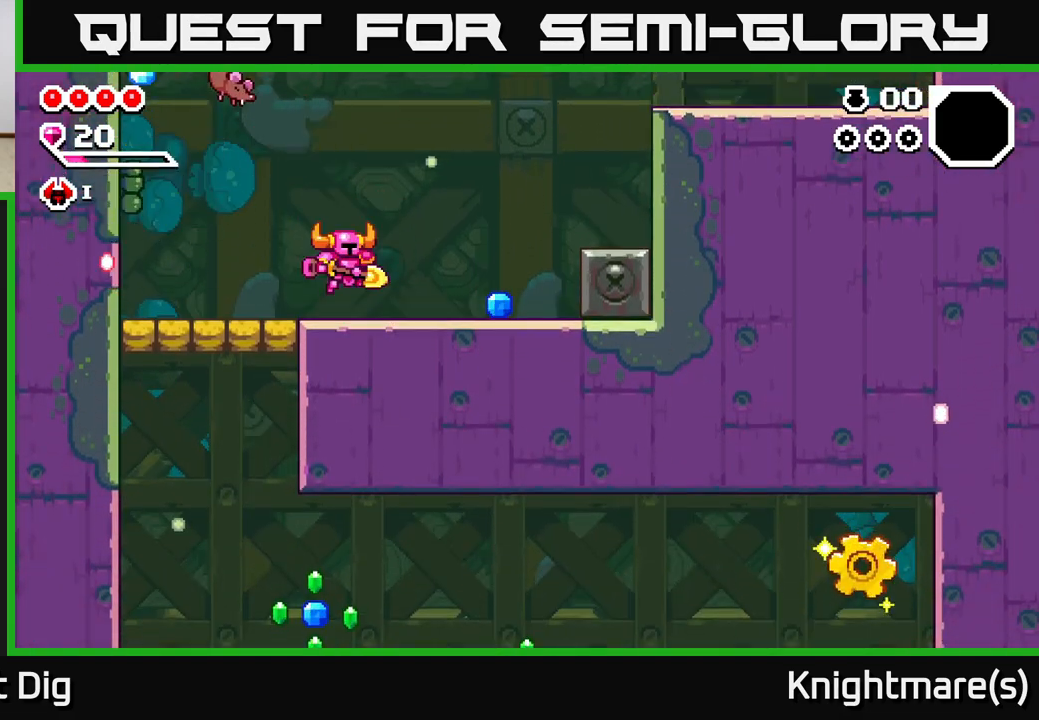
{"buttons": ["A"], "left_stick": "left", "right_stick": "center", "events": [[483, "A", "down"], [500, "left_stick", "left"]]}
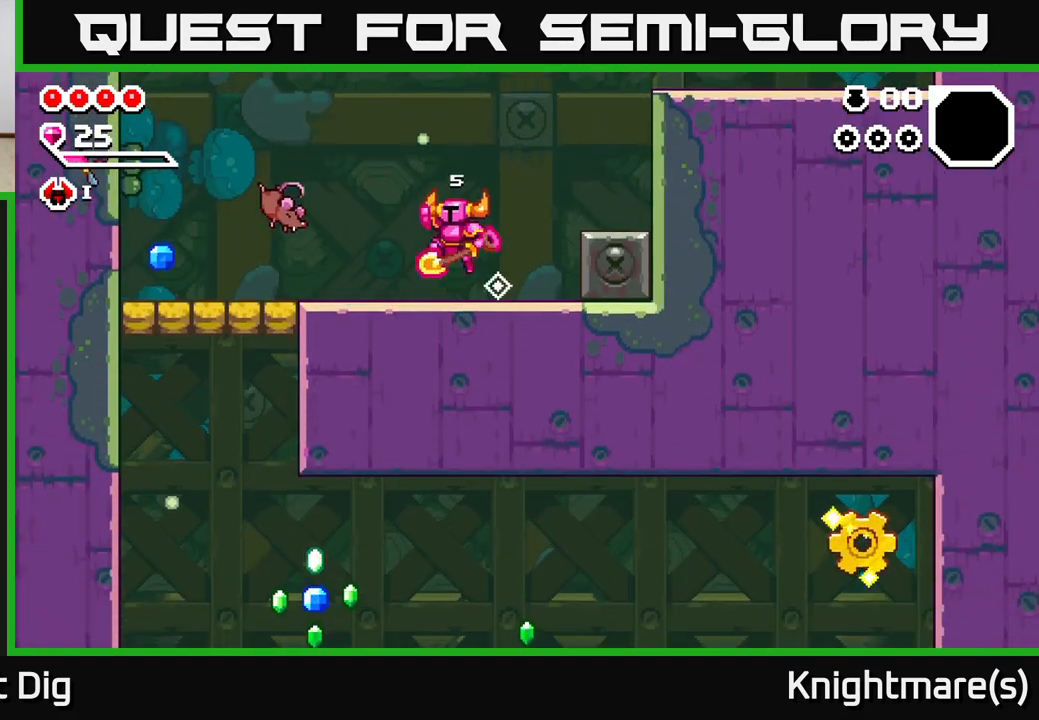
{"buttons": [], "left_stick": "left", "right_stick": "center", "events": [[50, "A", "up"]]}
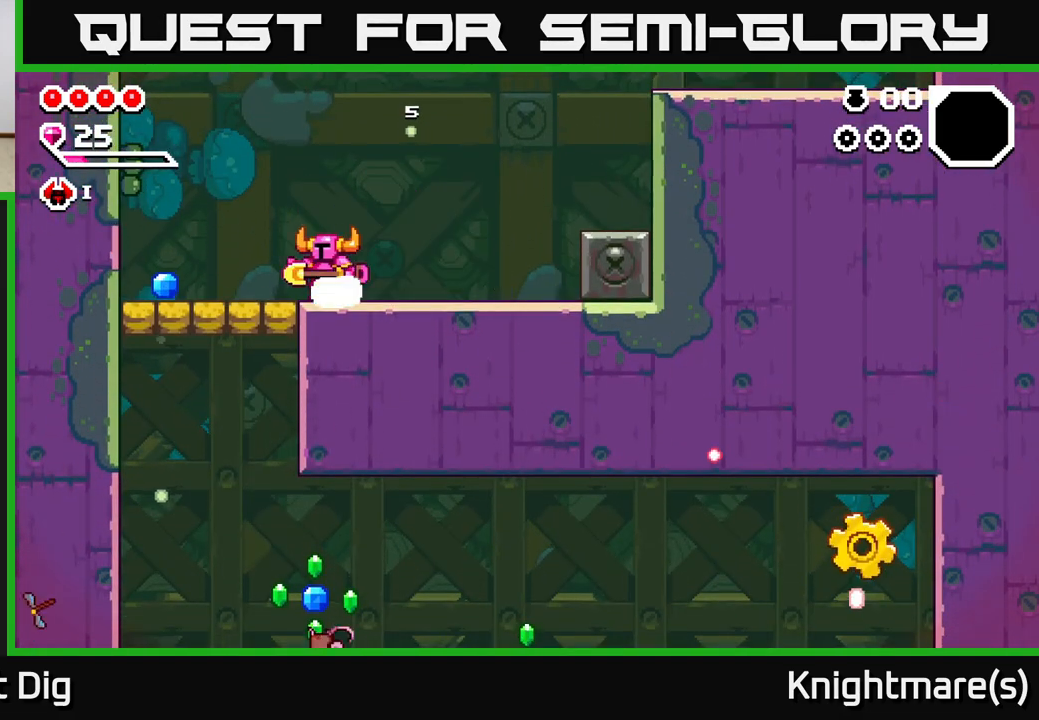
{"buttons": ["X"], "left_stick": "down", "right_stick": "center", "events": [[483, "X", "down"], [483, "left_stick", "down"]]}
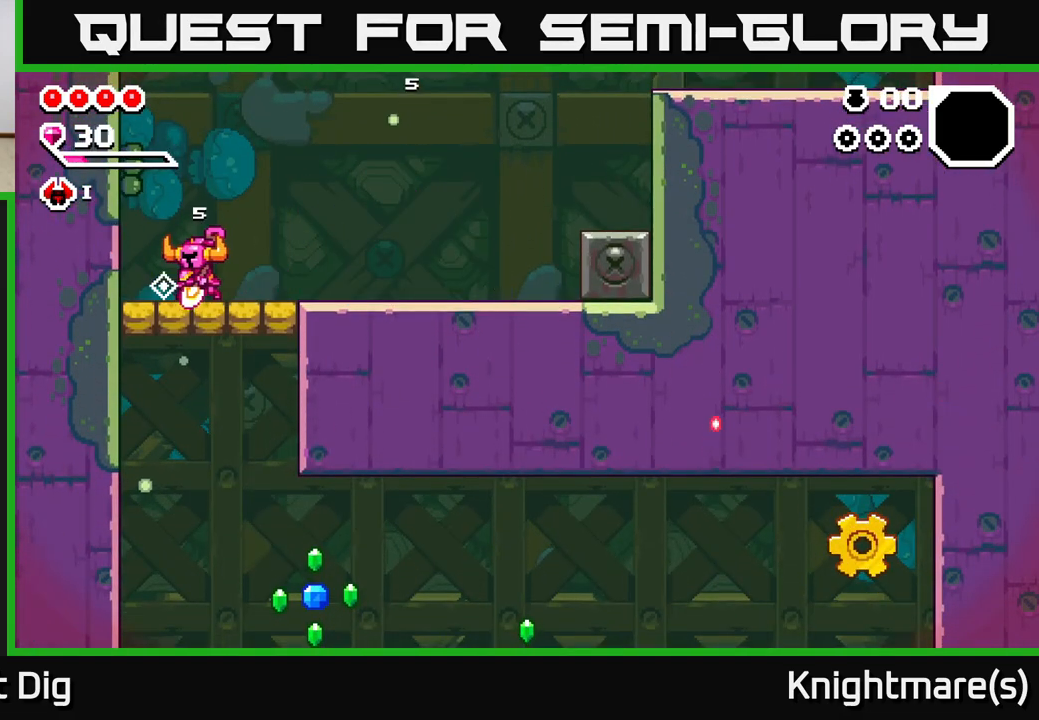
{"buttons": [], "left_stick": "right", "right_stick": "center", "events": [[67, "X", "up"], [150, "left_stick", "right"]]}
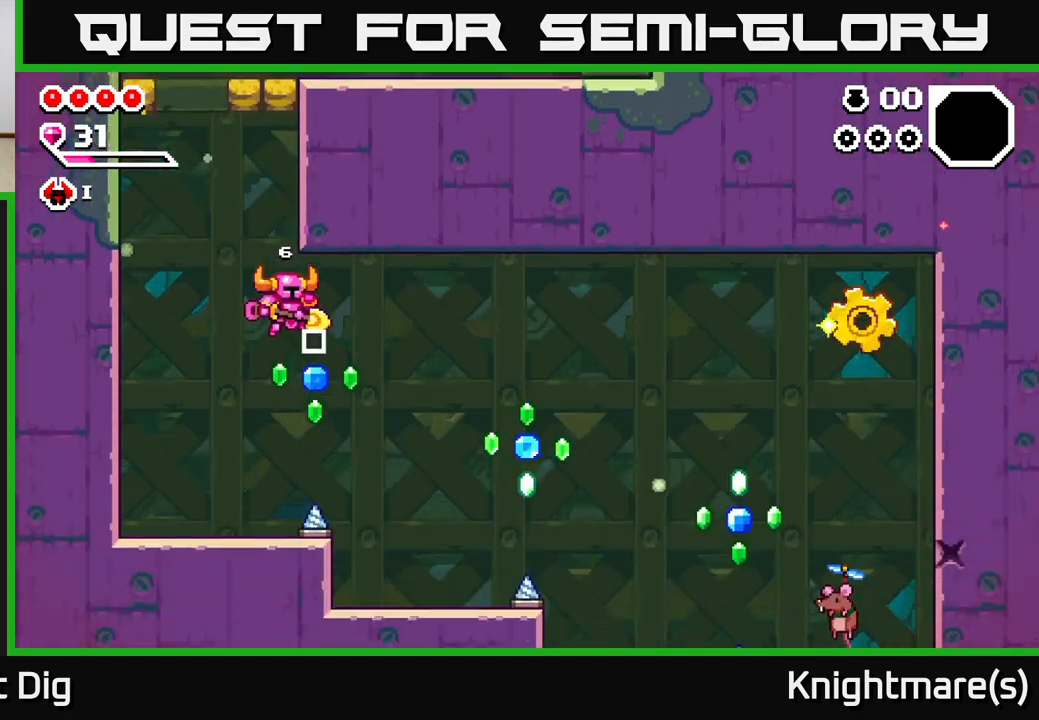
{"buttons": [], "left_stick": "center", "right_stick": "center", "events": [[100, "left_stick", "down"], [200, "left_stick", "down-left"], [300, "A", "down"], [333, "left_stick", "left"], [467, "A", "up"], [500, "left_stick", "center"]]}
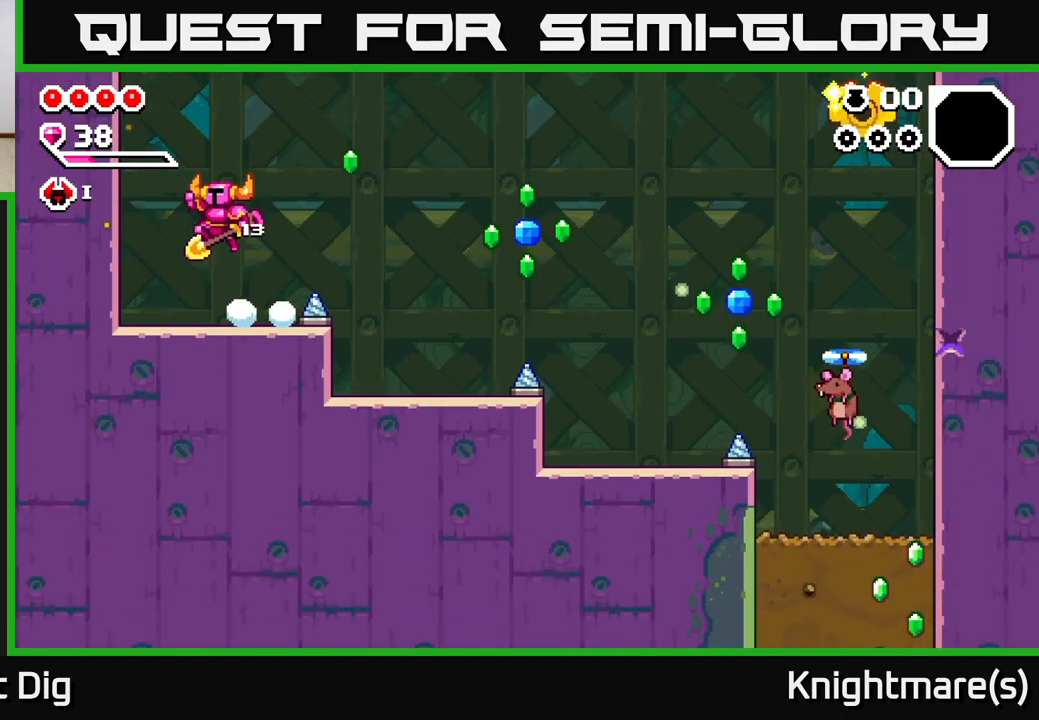
{"buttons": ["A"], "left_stick": "right", "right_stick": "center", "events": [[50, "left_stick", "right"], [233, "left_stick", "left"], [383, "left_stick", "right"], [500, "A", "down"]]}
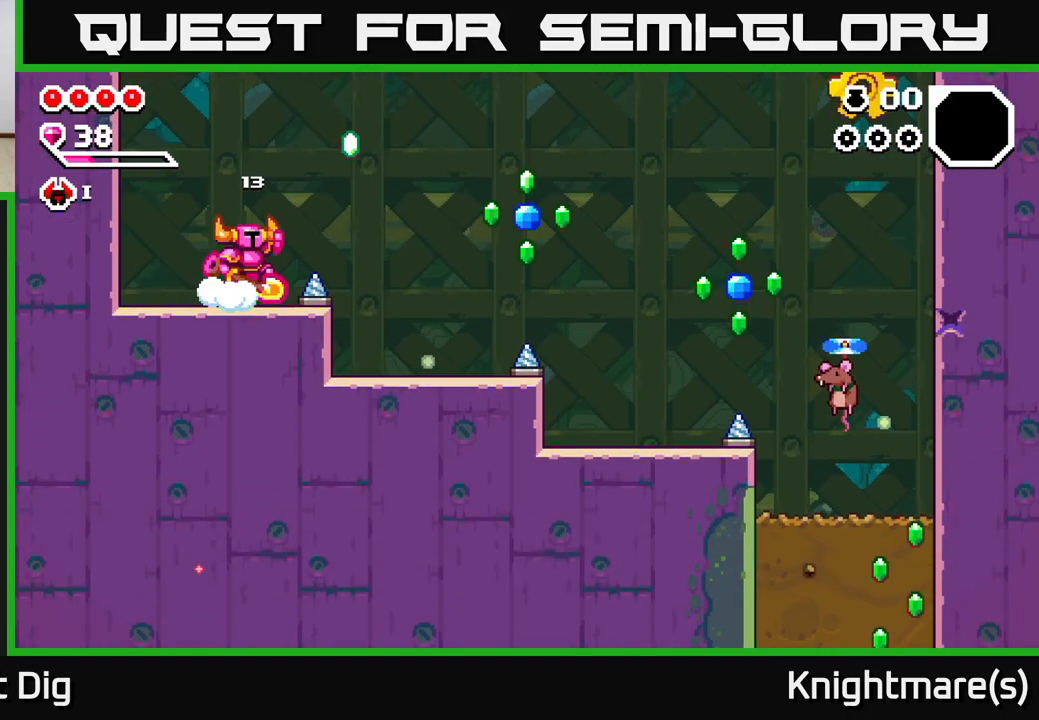
{"buttons": [], "left_stick": "right", "right_stick": "center", "events": [[200, "A", "up"]]}
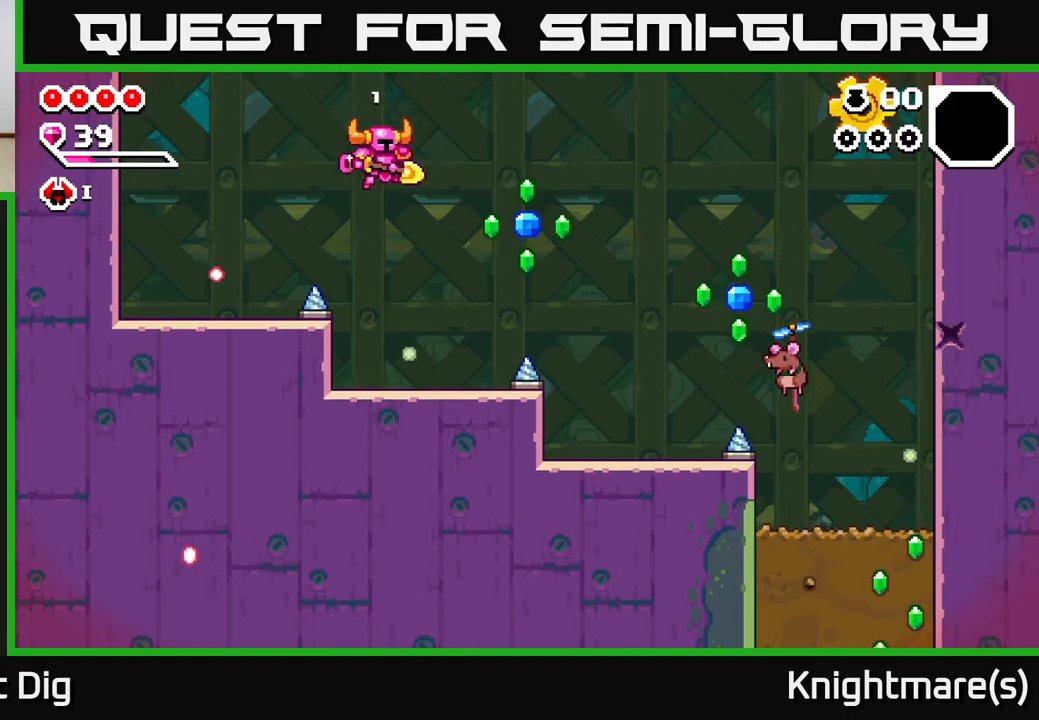
{"buttons": ["A"], "left_stick": "right", "right_stick": "center", "events": [[117, "left_stick", "center"], [233, "left_stick", "right"], [450, "A", "down"]]}
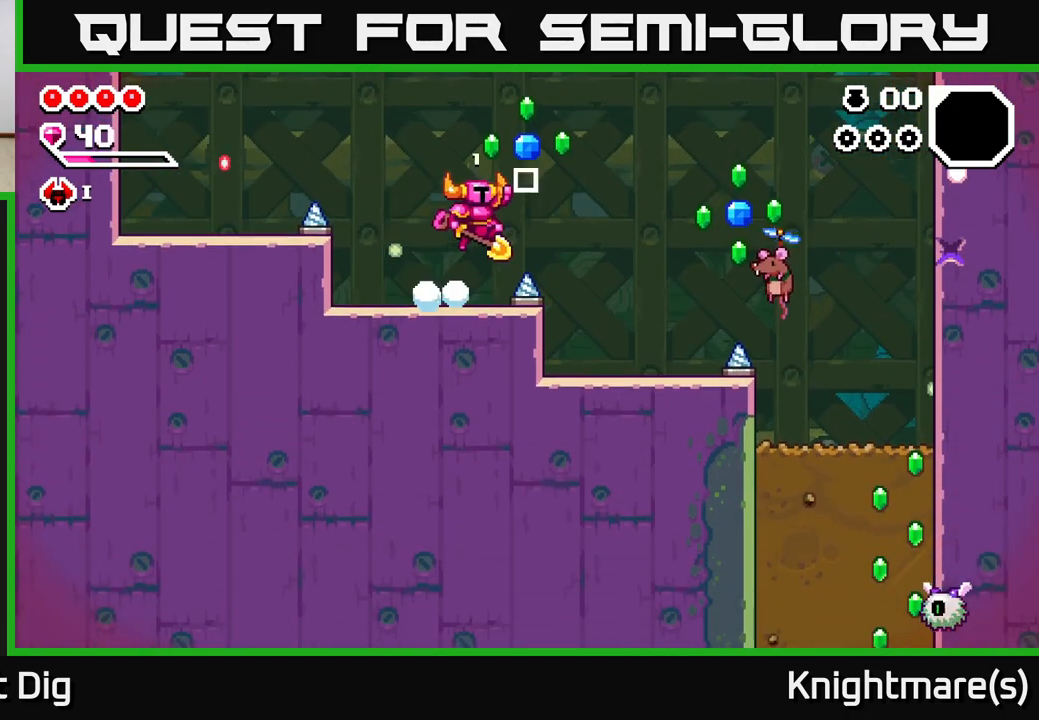
{"buttons": [], "left_stick": "right", "right_stick": "center", "events": [[83, "A", "up"]]}
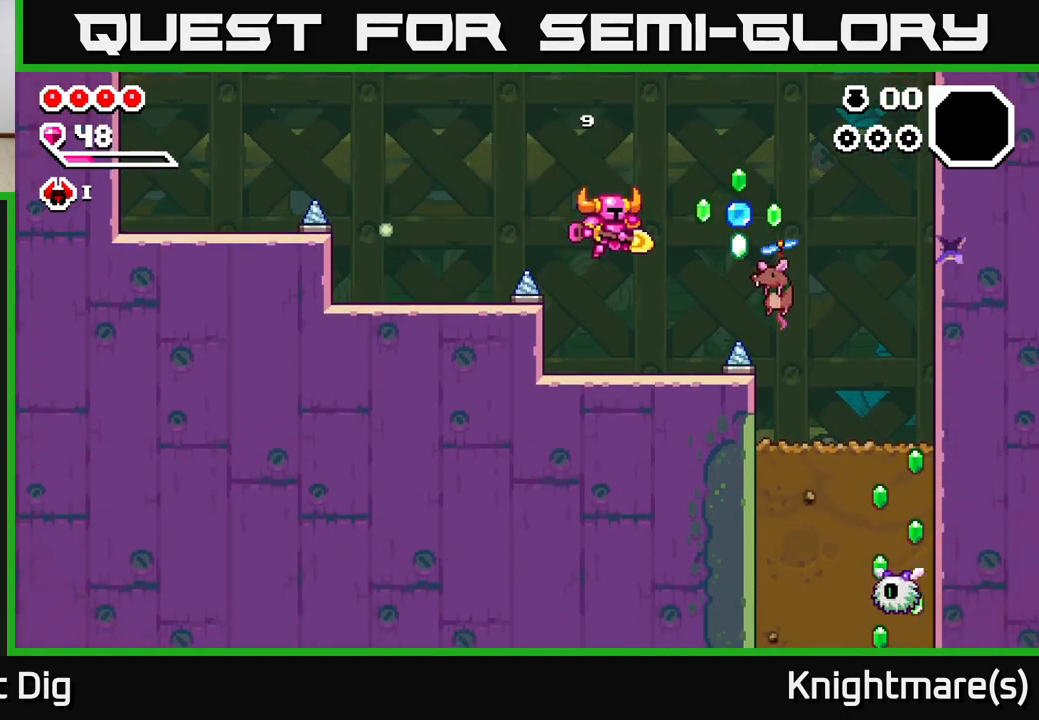
{"buttons": ["A"], "left_stick": "down-right", "right_stick": "center", "events": [[83, "left_stick", "center"], [233, "left_stick", "right"], [250, "A", "down"], [450, "left_stick", "down-right"]]}
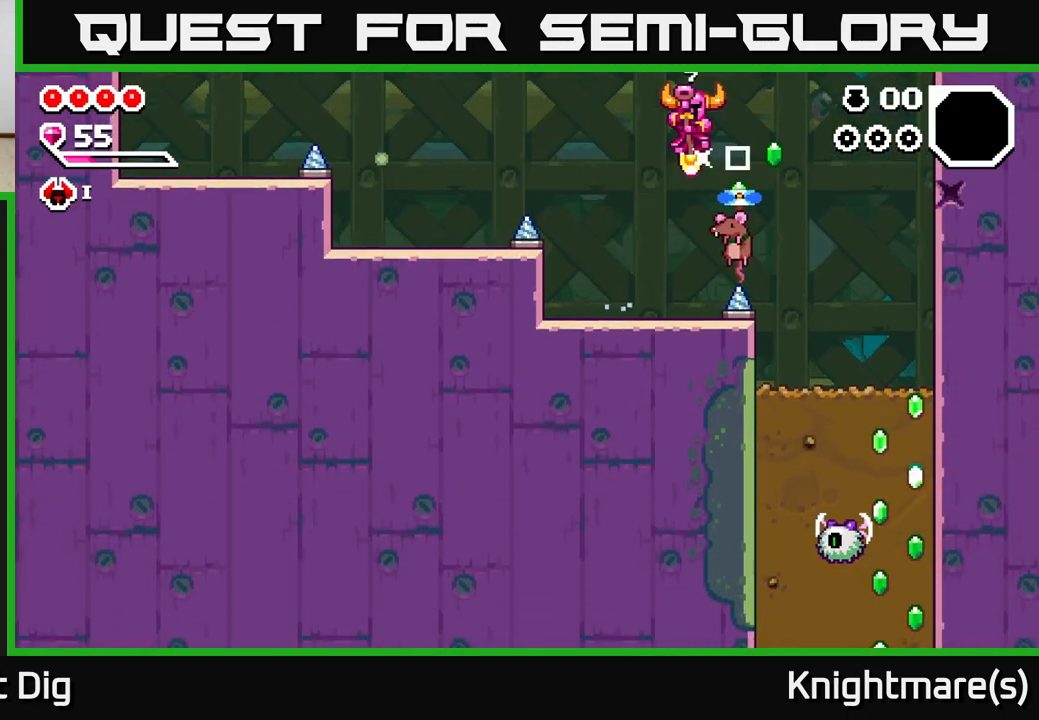
{"buttons": ["A"], "left_stick": "down", "right_stick": "center", "events": [[267, "A", "up"], [267, "left_stick", "down"], [300, "A", "down"]]}
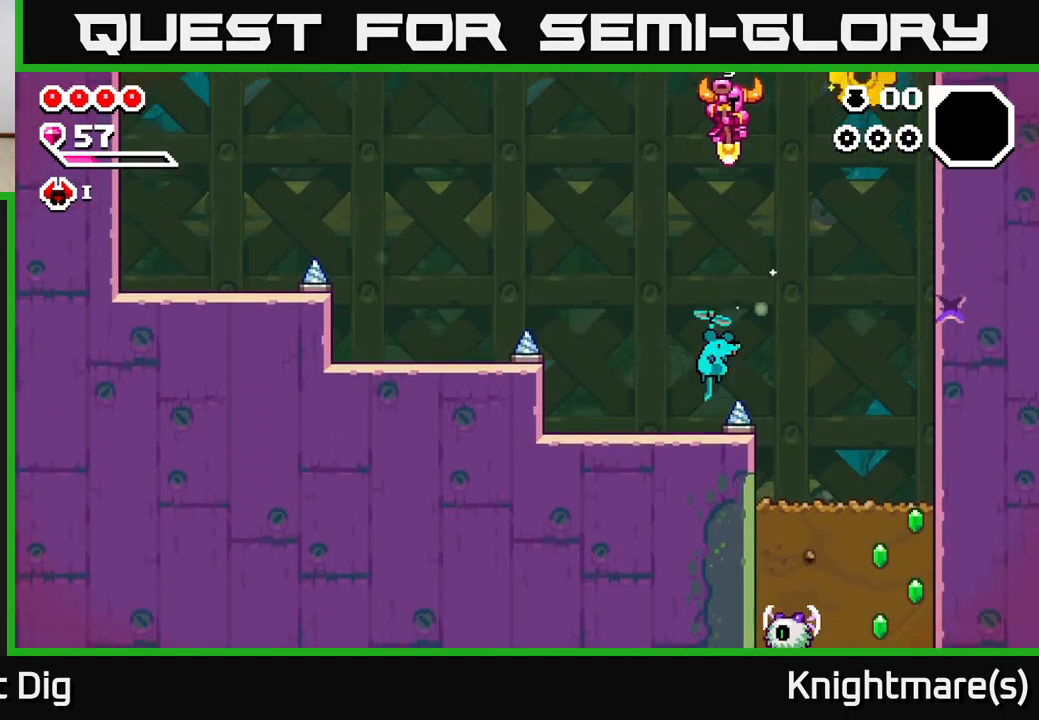
{"buttons": ["A"], "left_stick": "down-right", "right_stick": "center", "events": [[50, "A", "up"], [200, "A", "down"], [467, "left_stick", "down-right"]]}
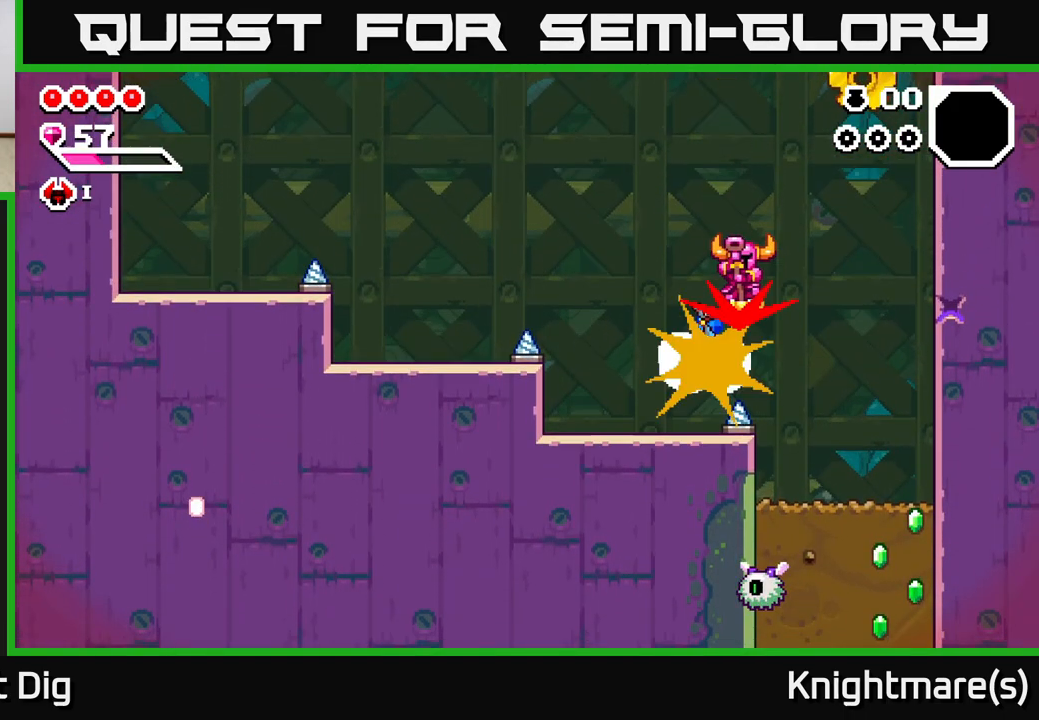
{"buttons": [], "left_stick": "right", "right_stick": "center", "events": [[200, "left_stick", "right"], [433, "A", "up"]]}
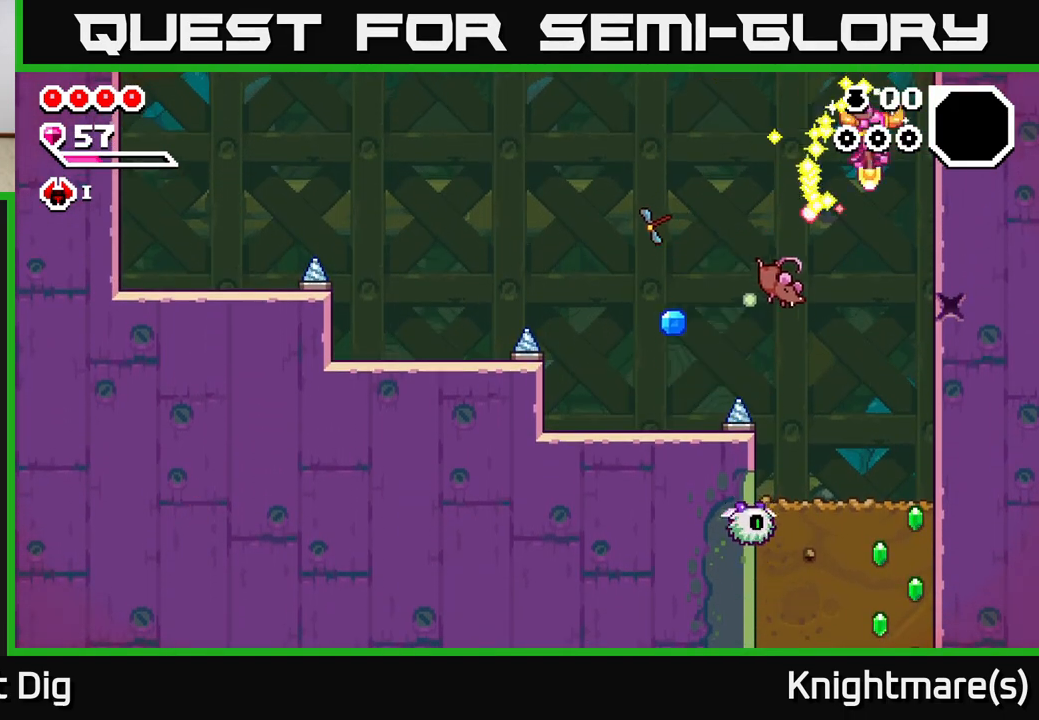
{"buttons": [], "left_stick": "left", "right_stick": "center", "events": [[150, "X", "down"], [233, "X", "up"], [350, "left_stick", "center"], [483, "left_stick", "left"]]}